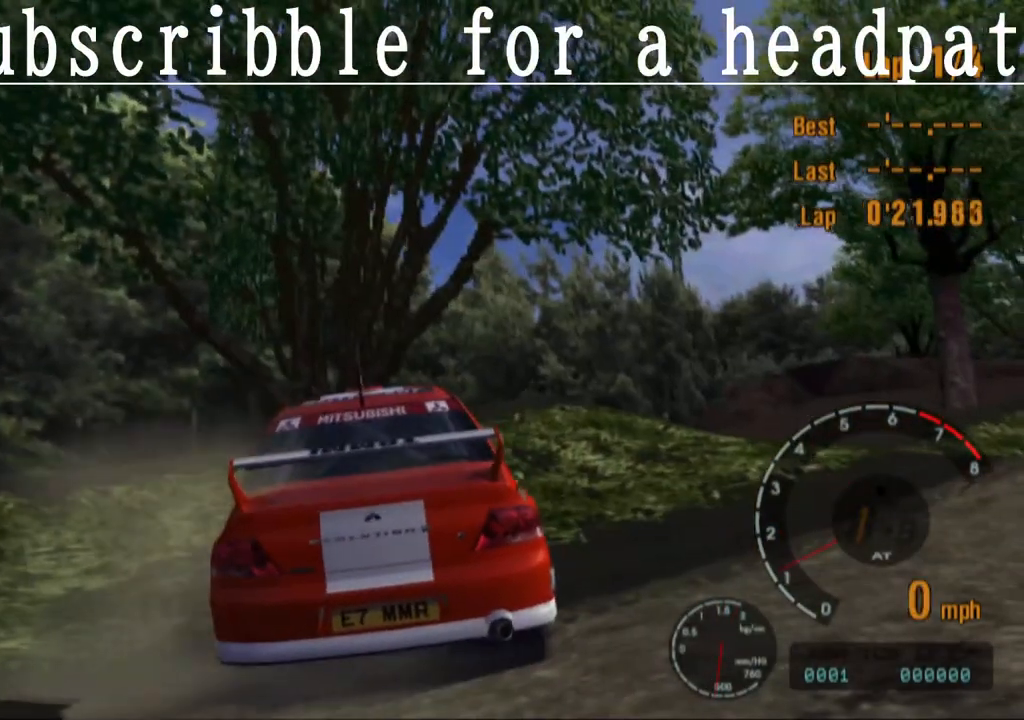
Gameplay with a controller (PlayStation layout); each line is a JSON object with the inputs held at the frame after it. "events" lists button and stick changes between this image and that frame as [ms after this image, input, new state], when the widget could be followed in between.
{"buttons": [], "left_stick": "left", "right_stick": "center", "events": [[150, "left_stick", "left"], [333, "left_stick", "center"], [483, "left_stick", "left"]]}
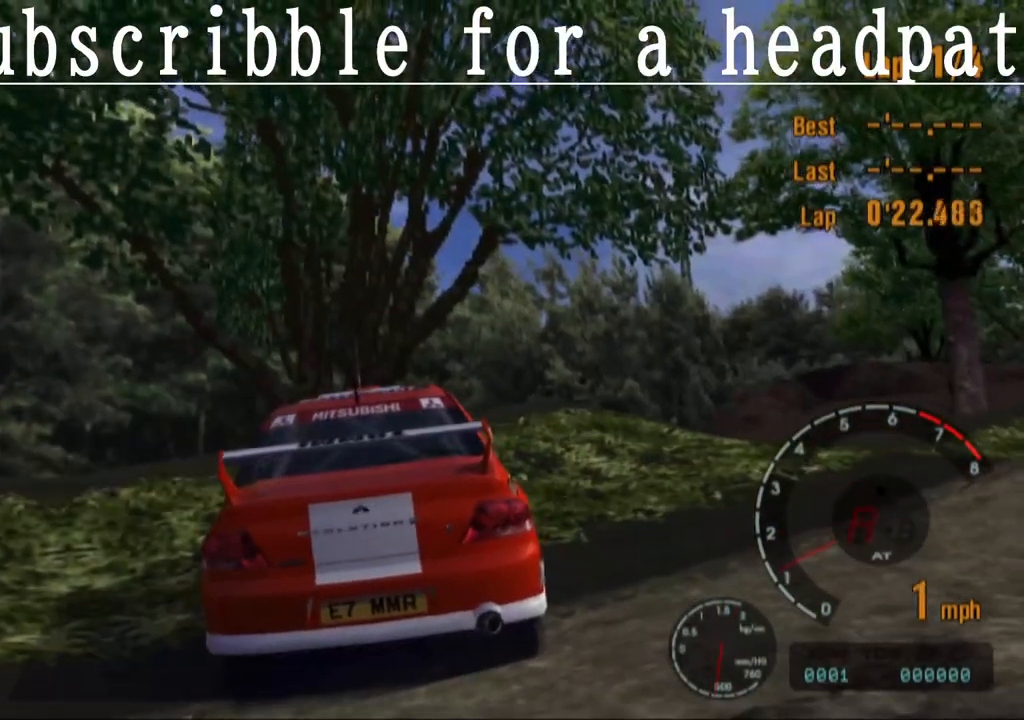
{"buttons": [], "left_stick": "center", "right_stick": "center", "events": [[217, "left_stick", "center"]]}
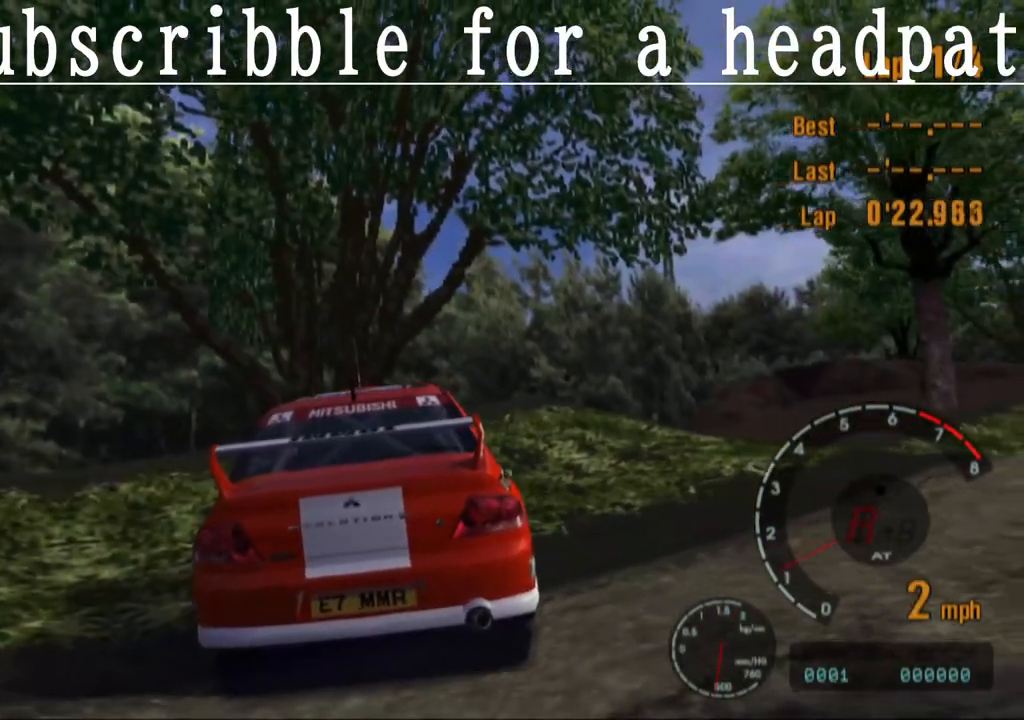
{"buttons": [], "left_stick": "right", "right_stick": "center", "events": [[333, "left_stick", "right"]]}
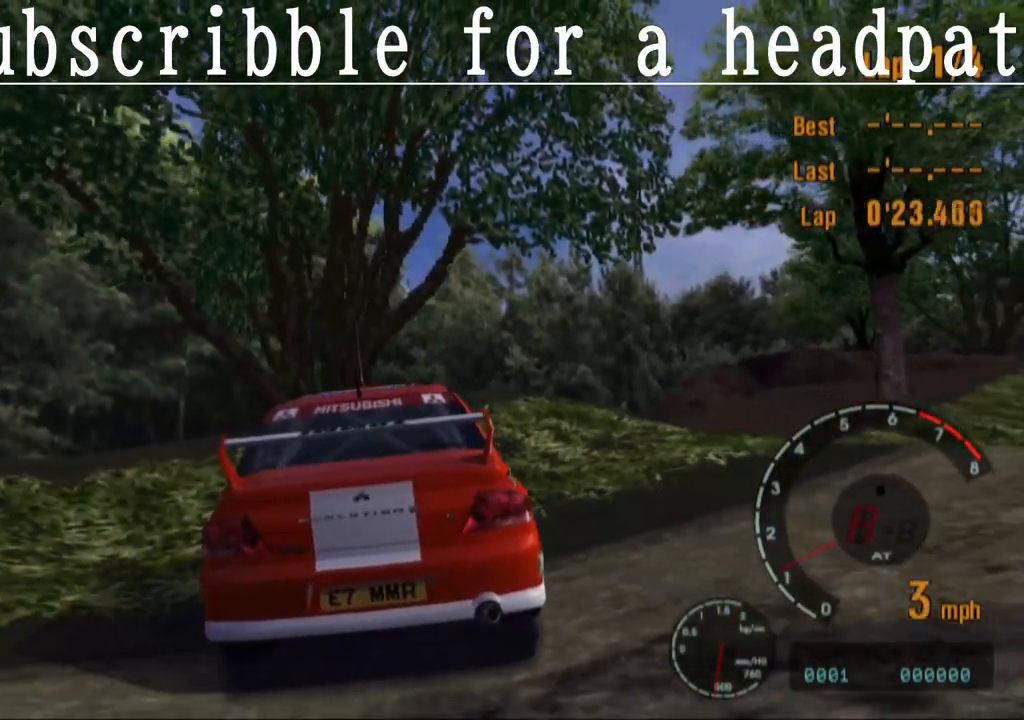
{"buttons": [], "left_stick": "right", "right_stick": "center", "events": []}
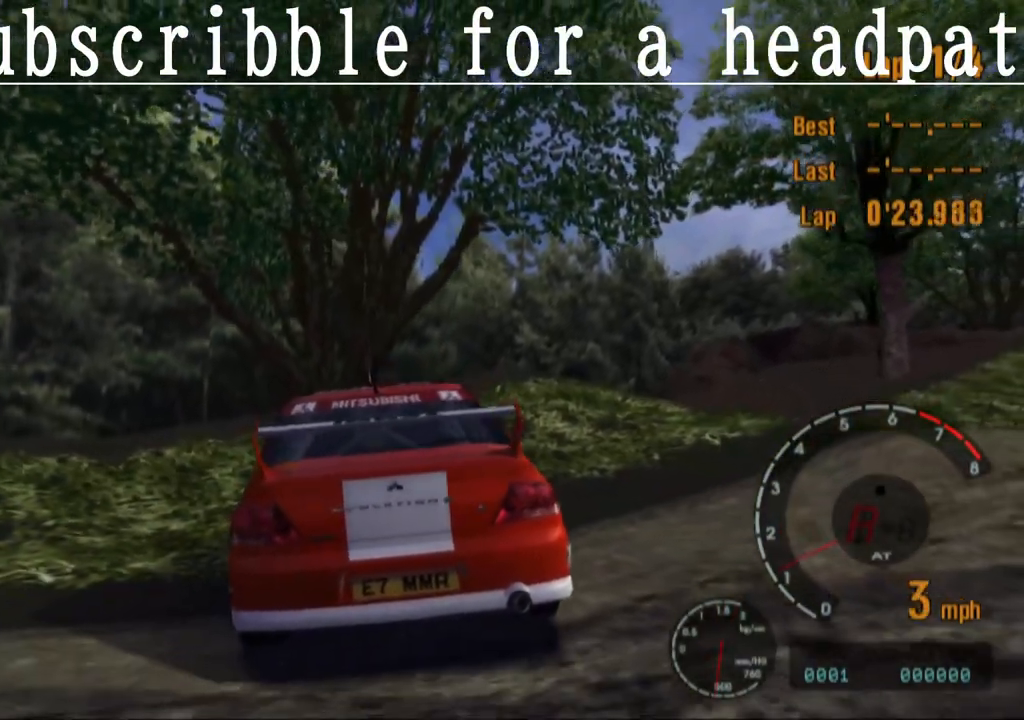
{"buttons": [], "left_stick": "right", "right_stick": "center", "events": []}
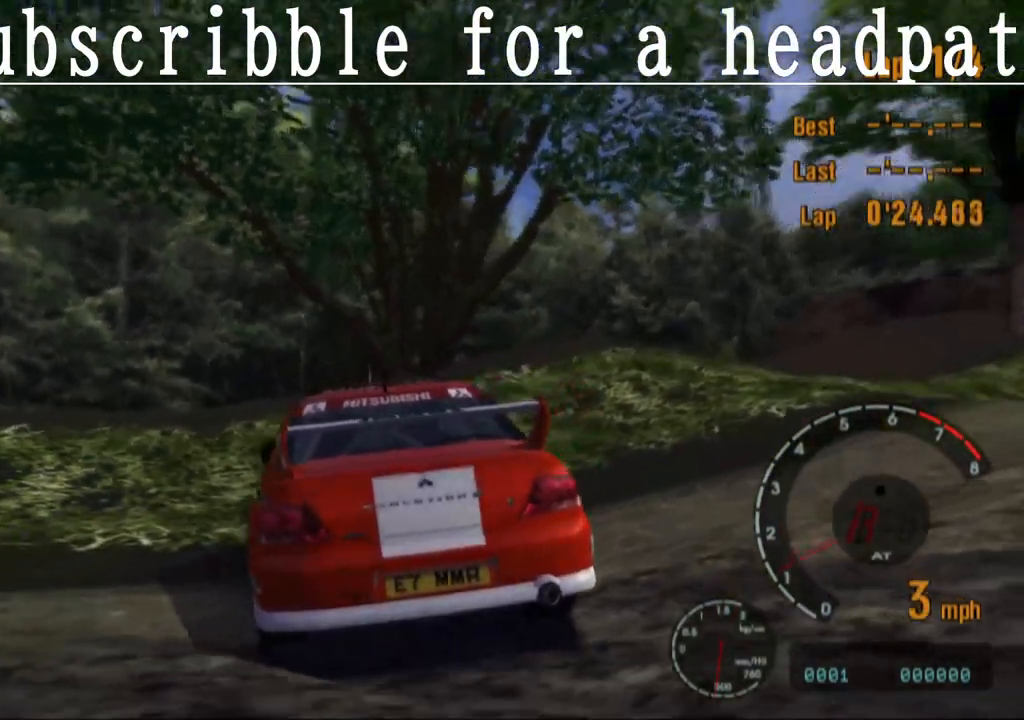
{"buttons": [], "left_stick": "right", "right_stick": "center", "events": []}
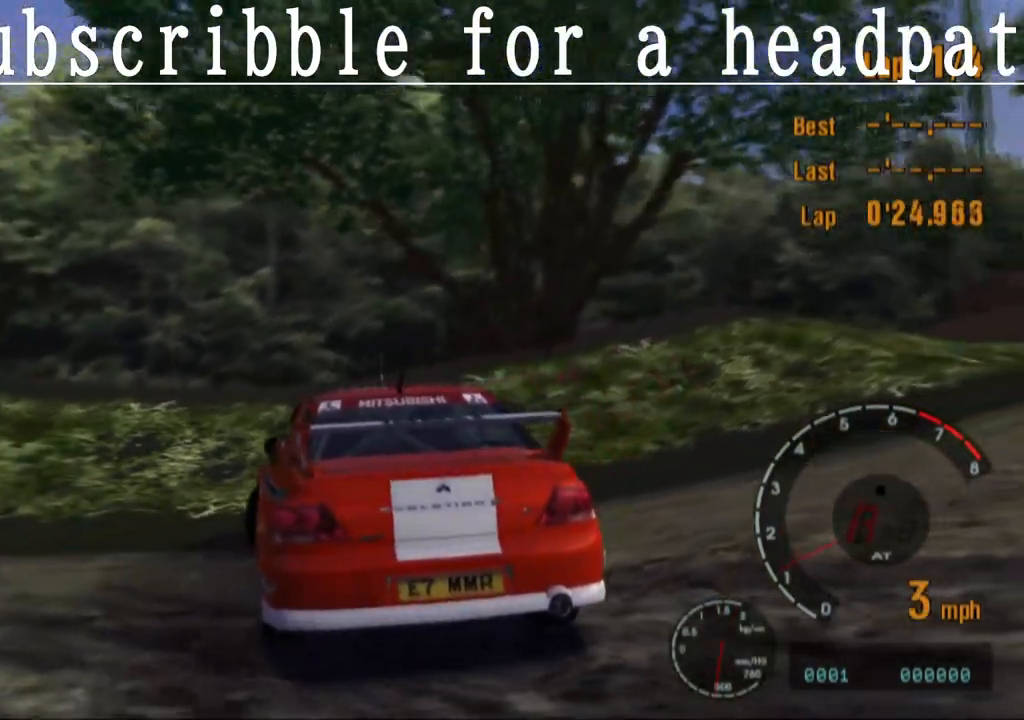
{"buttons": [], "left_stick": "right", "right_stick": "center", "events": [[217, "CROSS", "down"], [450, "CROSS", "up"]]}
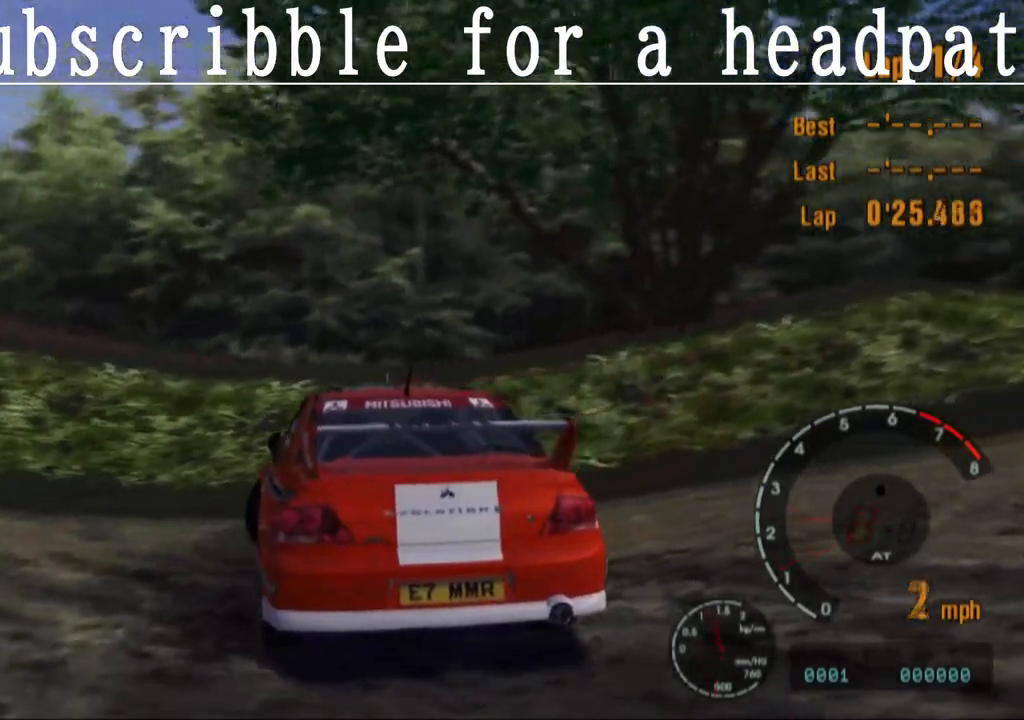
{"buttons": ["CROSS"], "left_stick": "left", "right_stick": "center", "events": [[133, "CROSS", "down"], [317, "left_stick", "center"], [367, "left_stick", "left"]]}
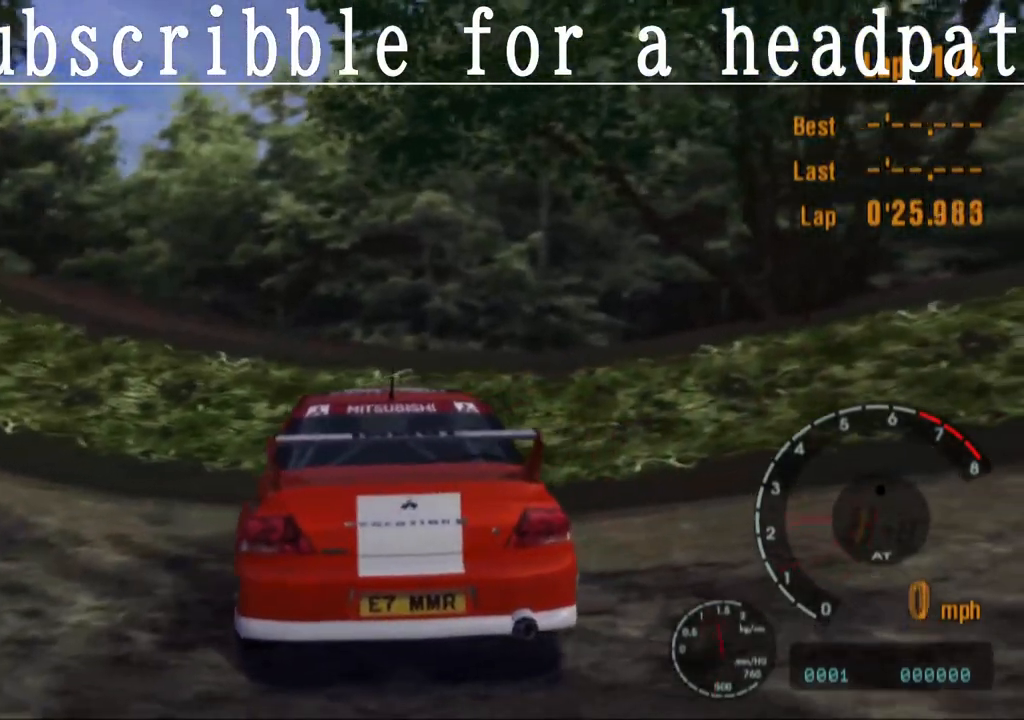
{"buttons": [], "left_stick": "left", "right_stick": "center", "events": [[267, "CROSS", "up"], [300, "CROSS", "down"], [317, "CROSS", "up"]]}
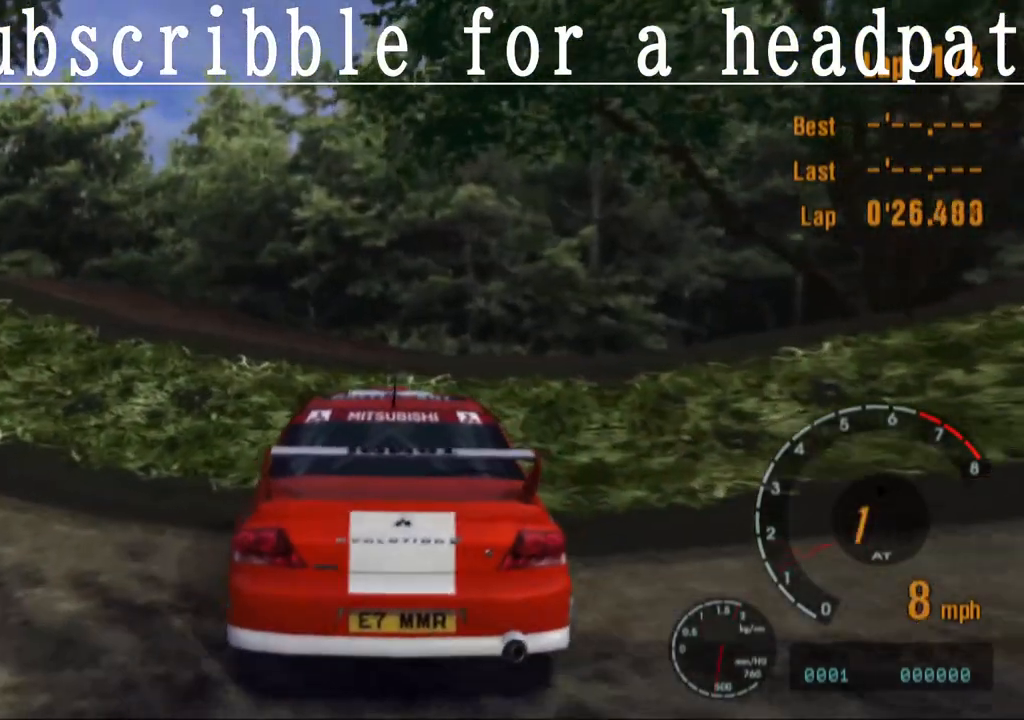
{"buttons": ["CROSS"], "left_stick": "left", "right_stick": "center", "events": [[50, "CROSS", "down"], [233, "CROSS", "up"], [400, "CROSS", "down"]]}
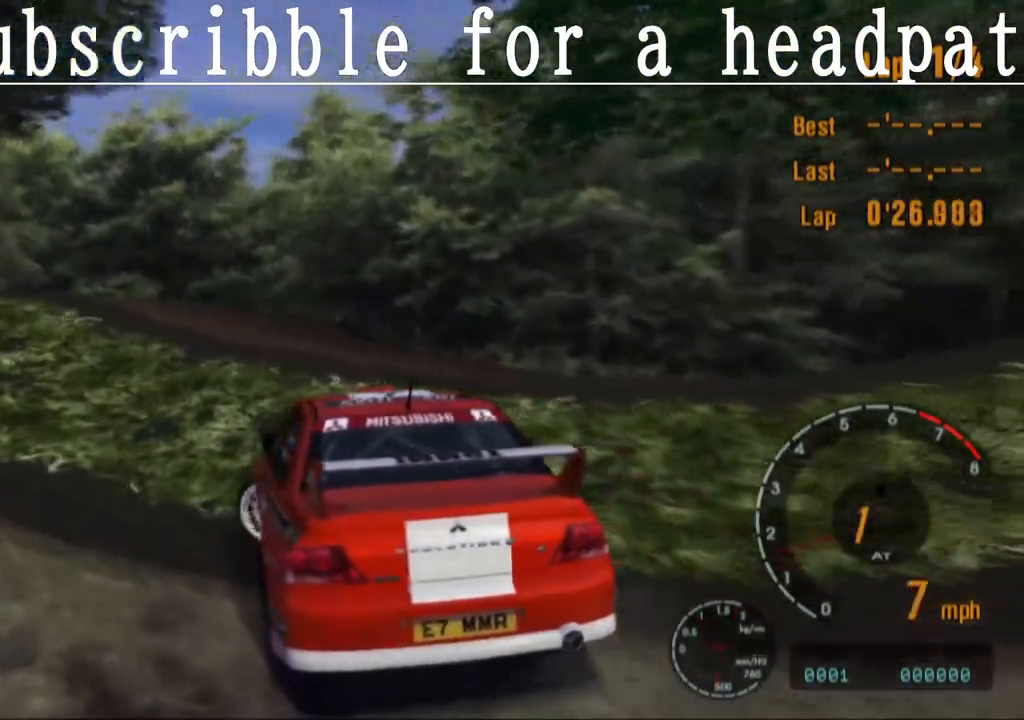
{"buttons": ["CROSS"], "left_stick": "center", "right_stick": "center", "events": [[383, "left_stick", "center"]]}
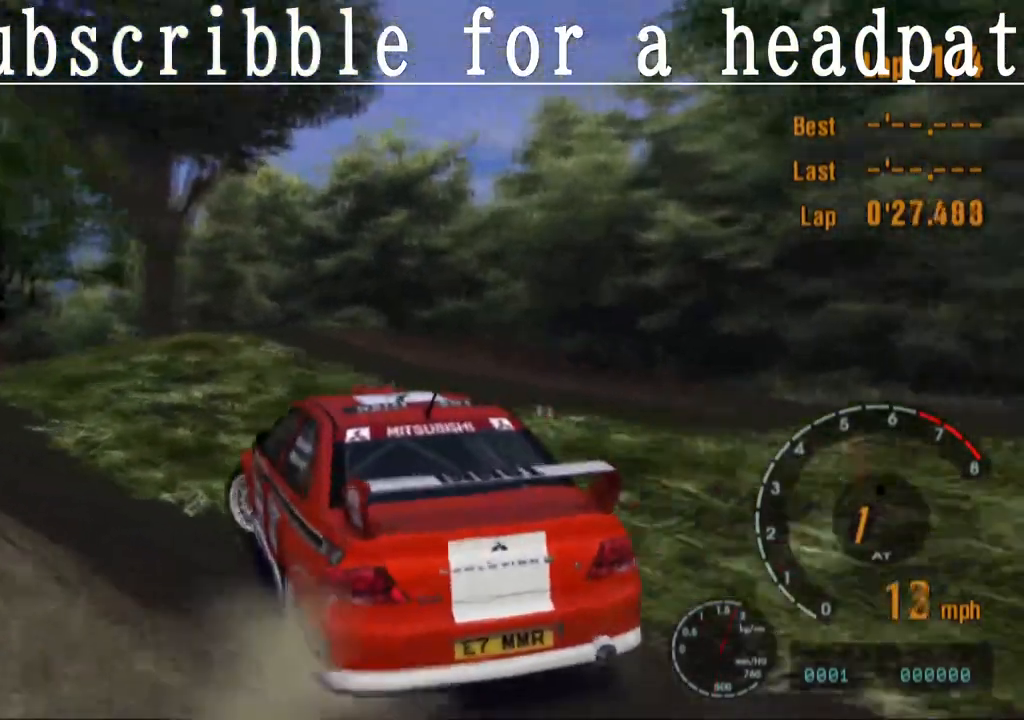
{"buttons": ["CROSS"], "left_stick": "center", "right_stick": "center", "events": []}
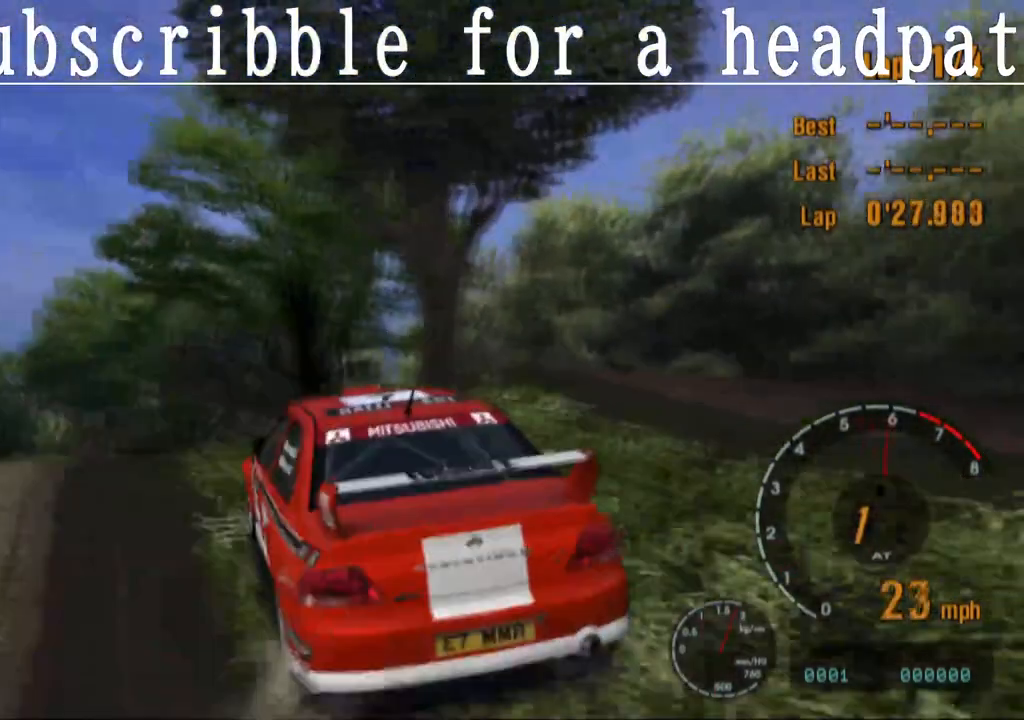
{"buttons": [], "left_stick": "center", "right_stick": "center", "events": [[383, "CROSS", "up"]]}
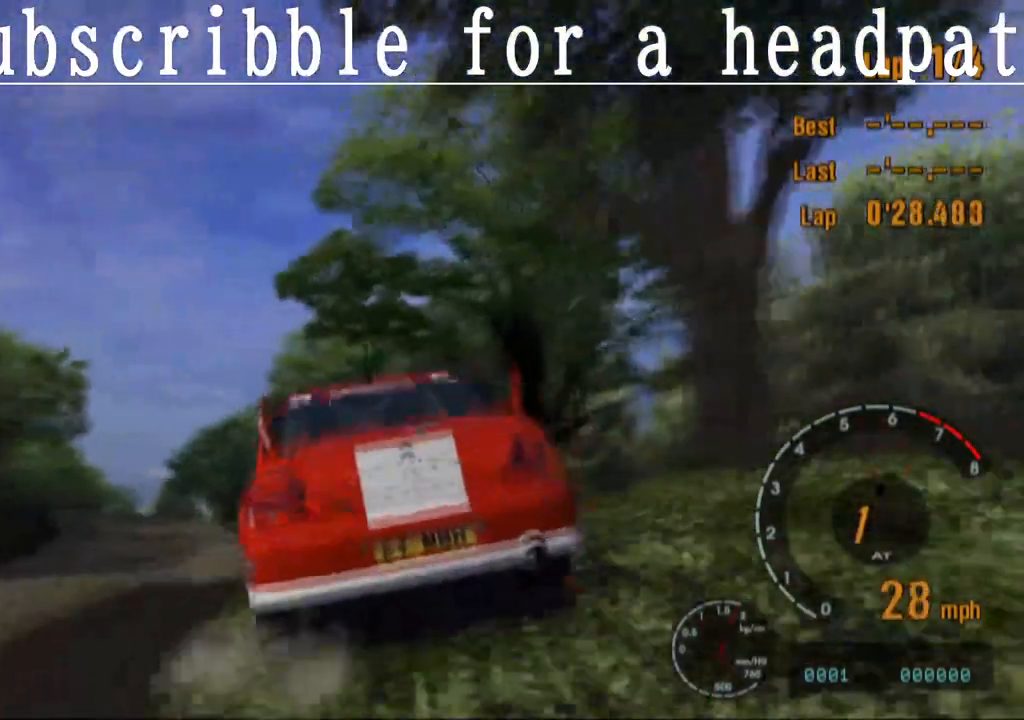
{"buttons": ["CROSS"], "left_stick": "center", "right_stick": "center", "events": [[133, "CROSS", "down"]]}
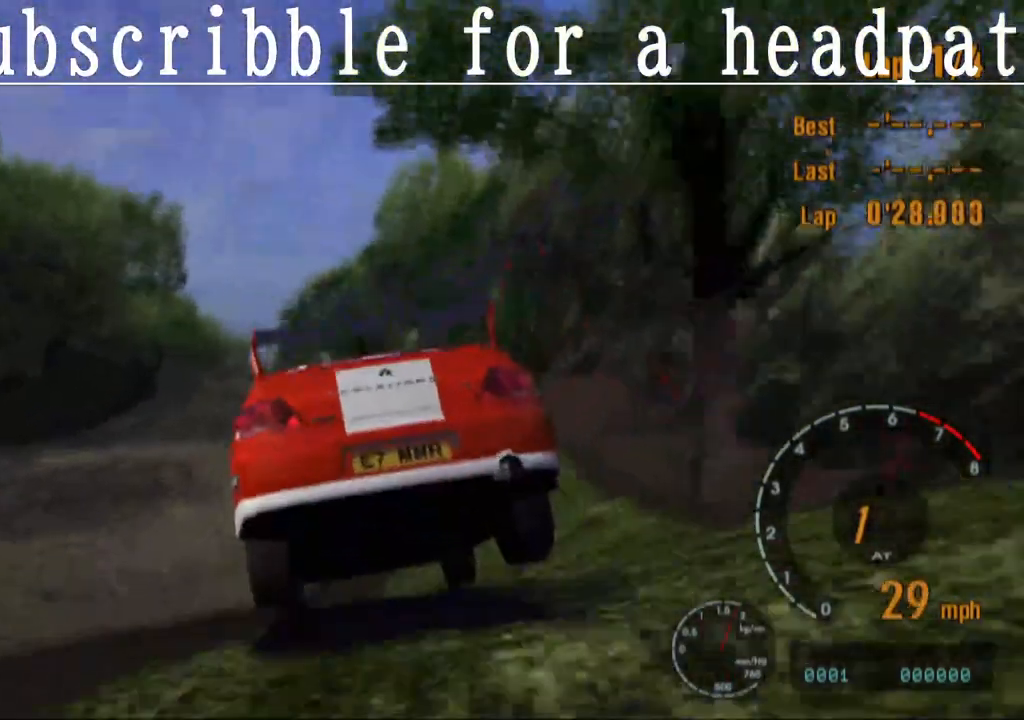
{"buttons": ["CROSS"], "left_stick": "center", "right_stick": "center", "events": []}
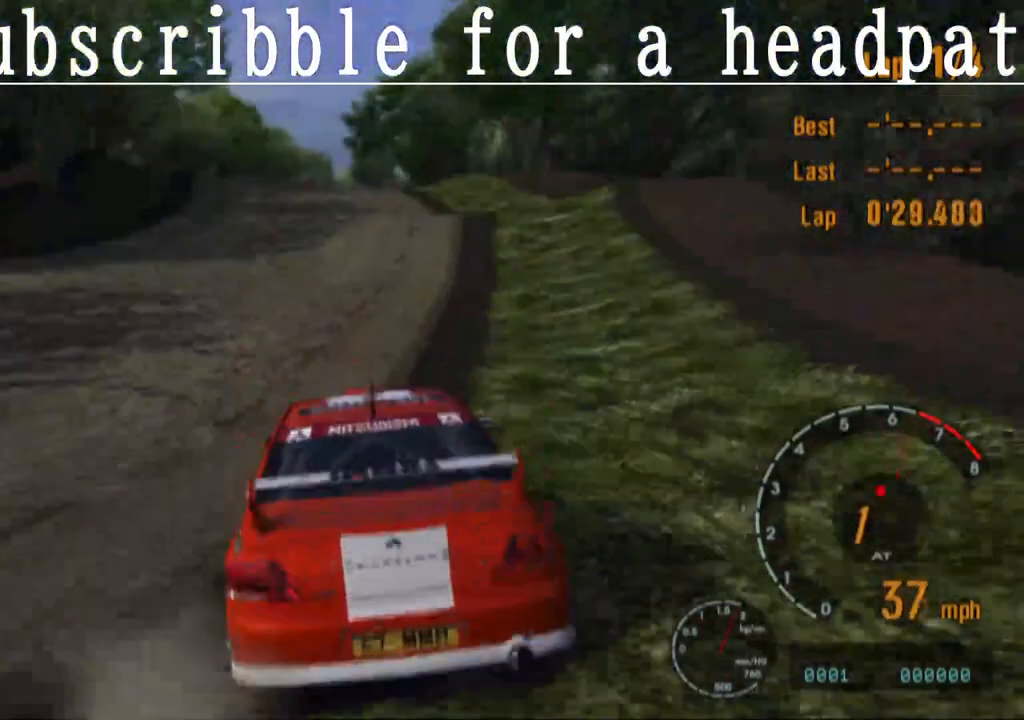
{"buttons": ["CROSS"], "left_stick": "center", "right_stick": "center", "events": [[83, "CROSS", "up"], [417, "CROSS", "down"]]}
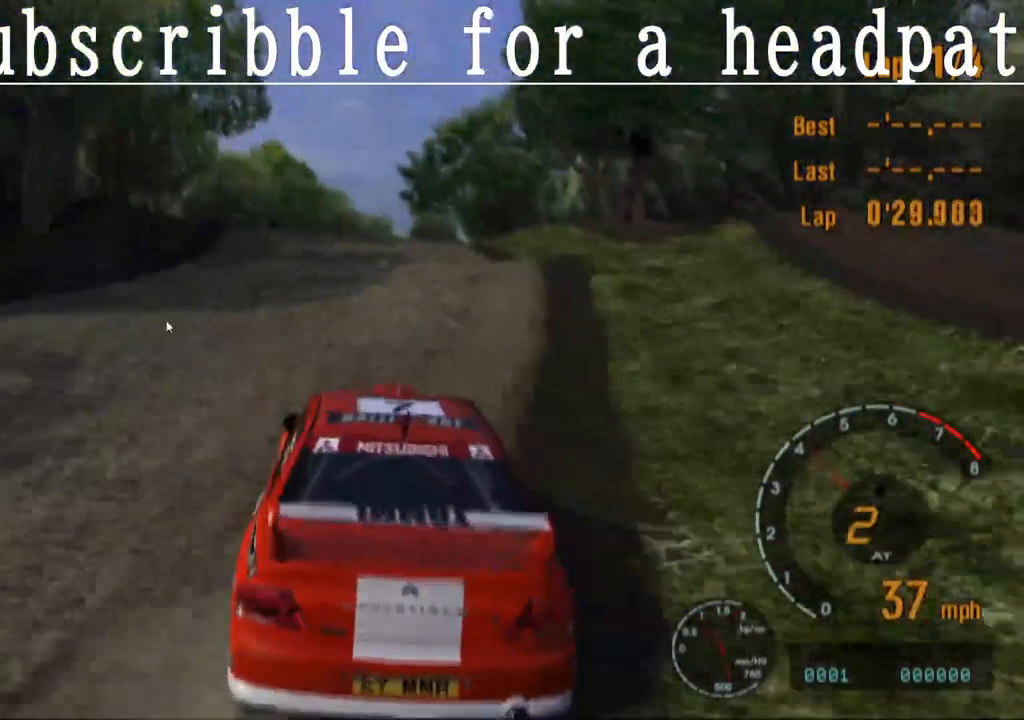
{"buttons": ["CROSS"], "left_stick": "center", "right_stick": "center", "events": []}
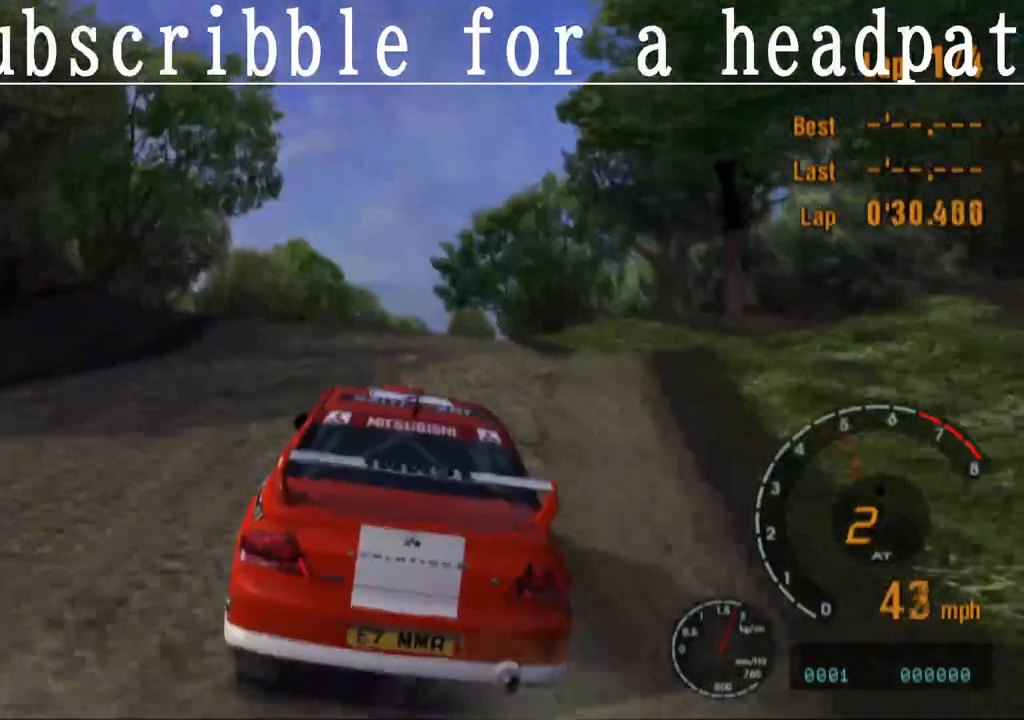
{"buttons": [], "left_stick": "center", "right_stick": "center", "events": [[300, "CROSS", "up"], [300, "left_stick", "right"], [500, "left_stick", "center"]]}
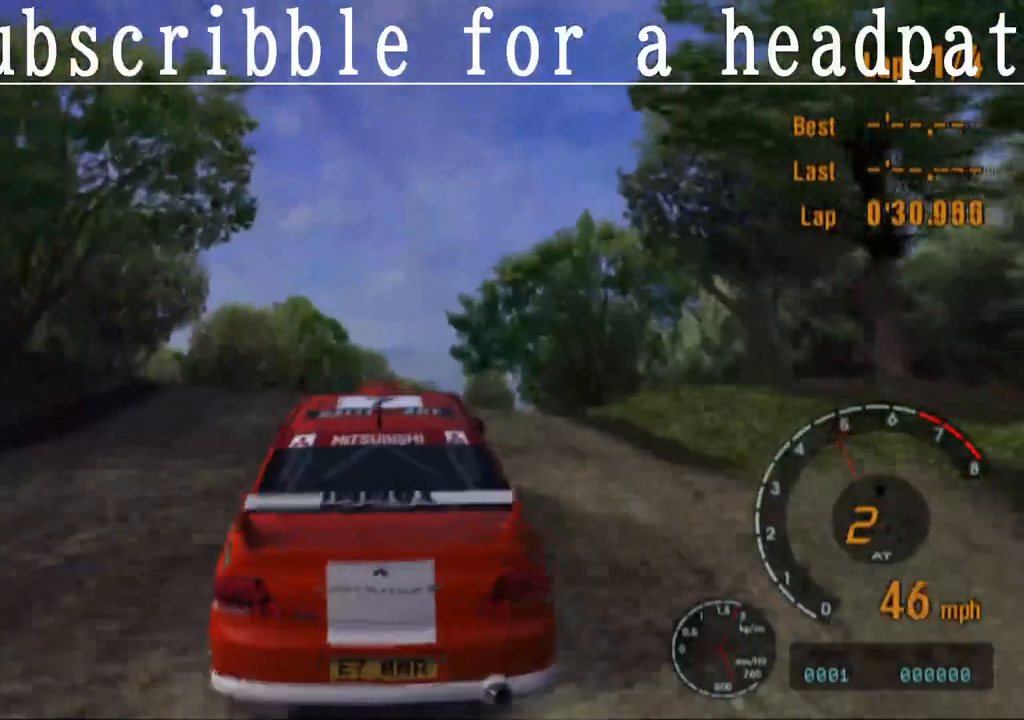
{"buttons": ["CROSS"], "left_stick": "left", "right_stick": "center", "events": [[50, "CROSS", "down"], [417, "left_stick", "left"]]}
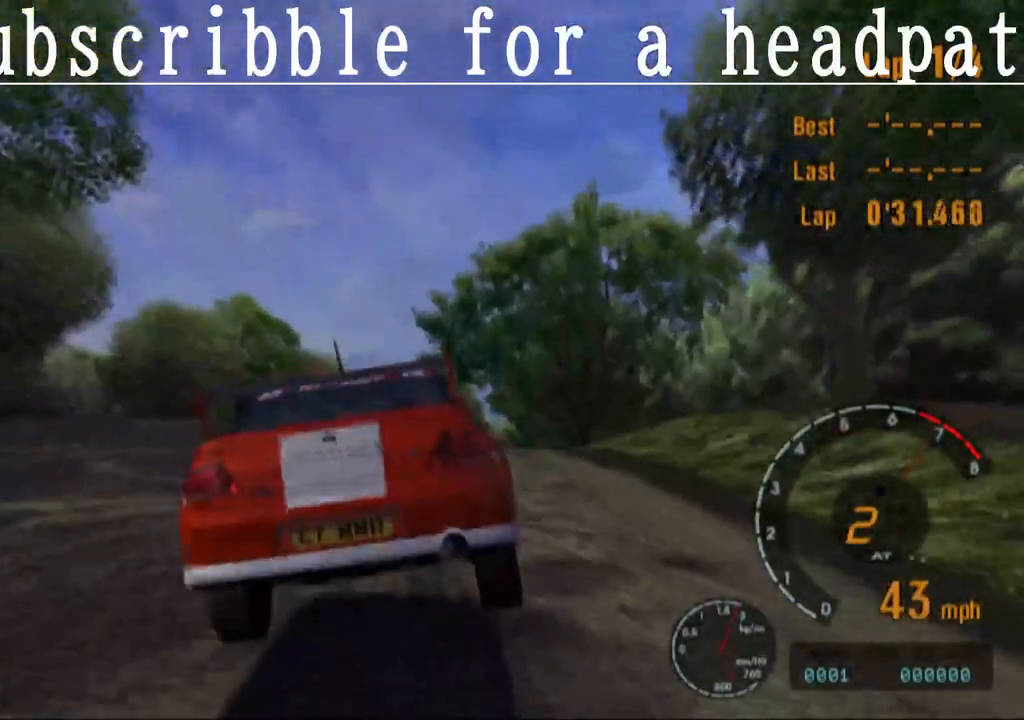
{"buttons": ["CROSS"], "left_stick": "center", "right_stick": "center", "events": [[83, "left_stick", "center"]]}
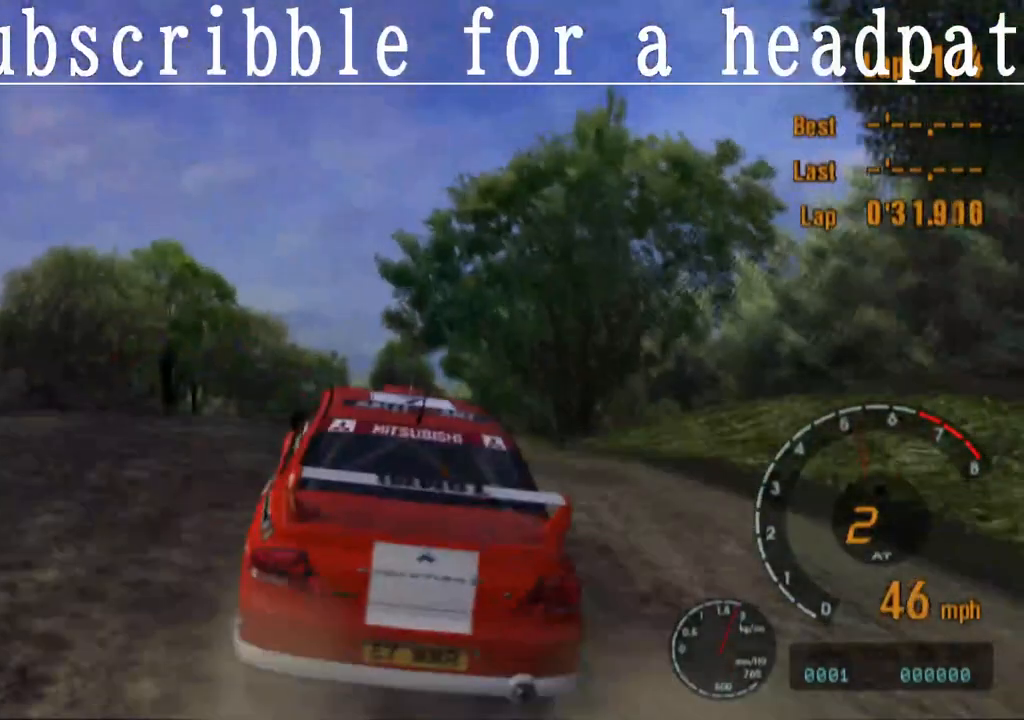
{"buttons": [], "left_stick": "center", "right_stick": "center", "events": [[500, "CROSS", "up"]]}